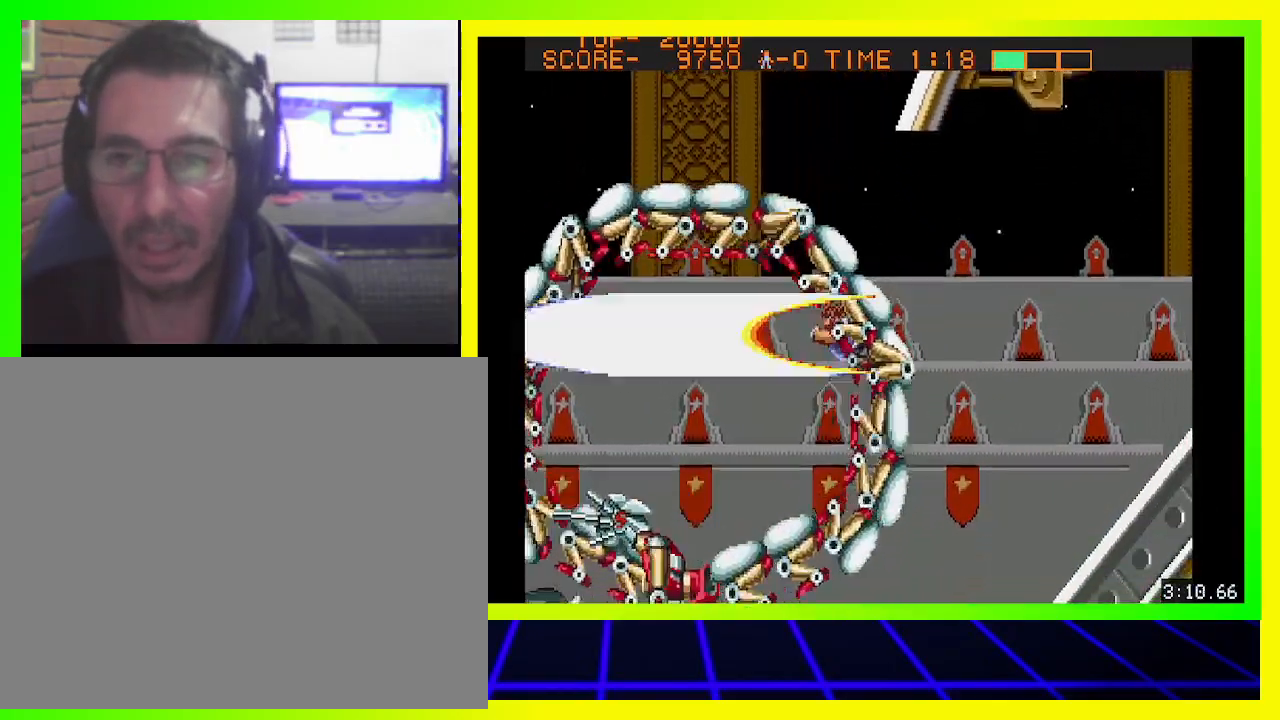
Gameplay with a controller (PlayStation layout); each line is a JSON object with the inputs held at the frame after it. "events" lists button and stick changes between this image and that frame as [ms after this image, input, new state], when the widget could be followed in between. Not read: R3.
{"buttons": ["CROSS"], "left_stick": "center", "right_stick": "center", "events": [[33, "CROSS", "up"], [33, "DPAD_LEFT", "down"], [100, "CROSS", "down"], [167, "CROSS", "up"], [267, "CROSS", "down"], [367, "CROSS", "up"], [400, "DPAD_LEFT", "up"], [433, "CROSS", "down"]]}
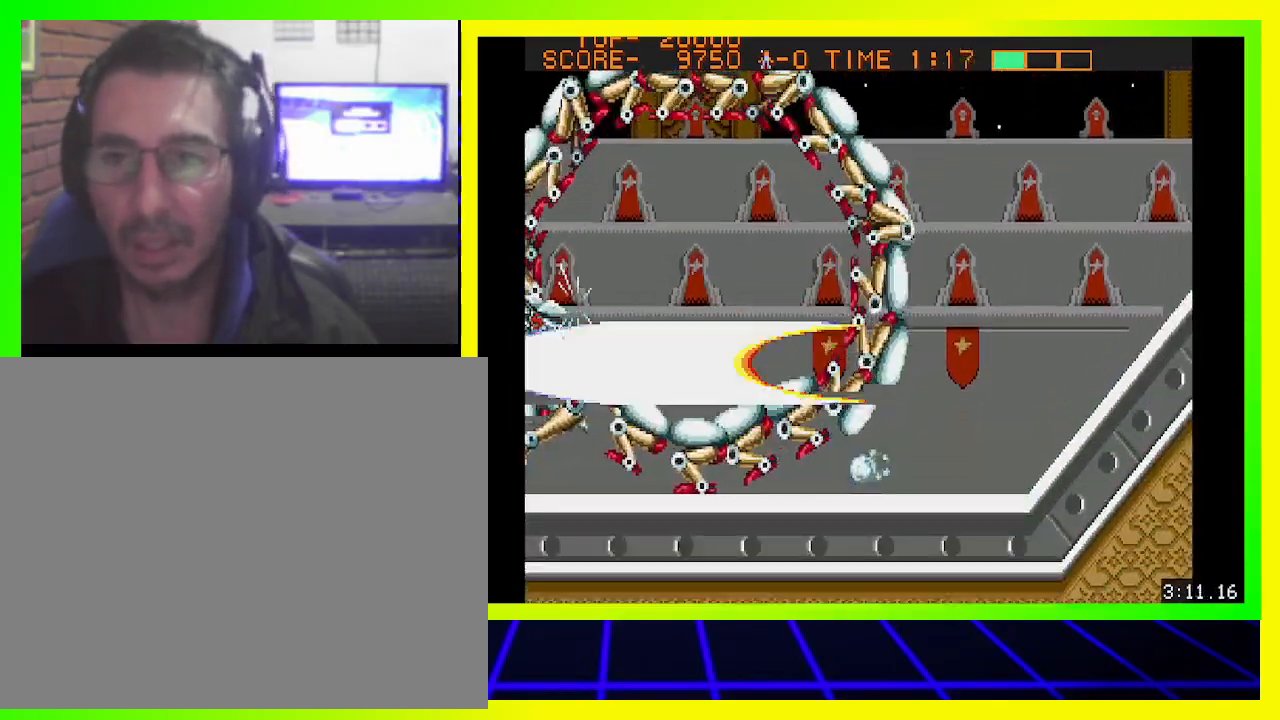
{"buttons": ["DPAD_LEFT"], "left_stick": "center", "right_stick": "center", "events": [[33, "CROSS", "up"], [100, "CROSS", "down"], [200, "CROSS", "up"], [267, "CIRCLE", "down"], [333, "DPAD_LEFT", "down"], [500, "CIRCLE", "up"]]}
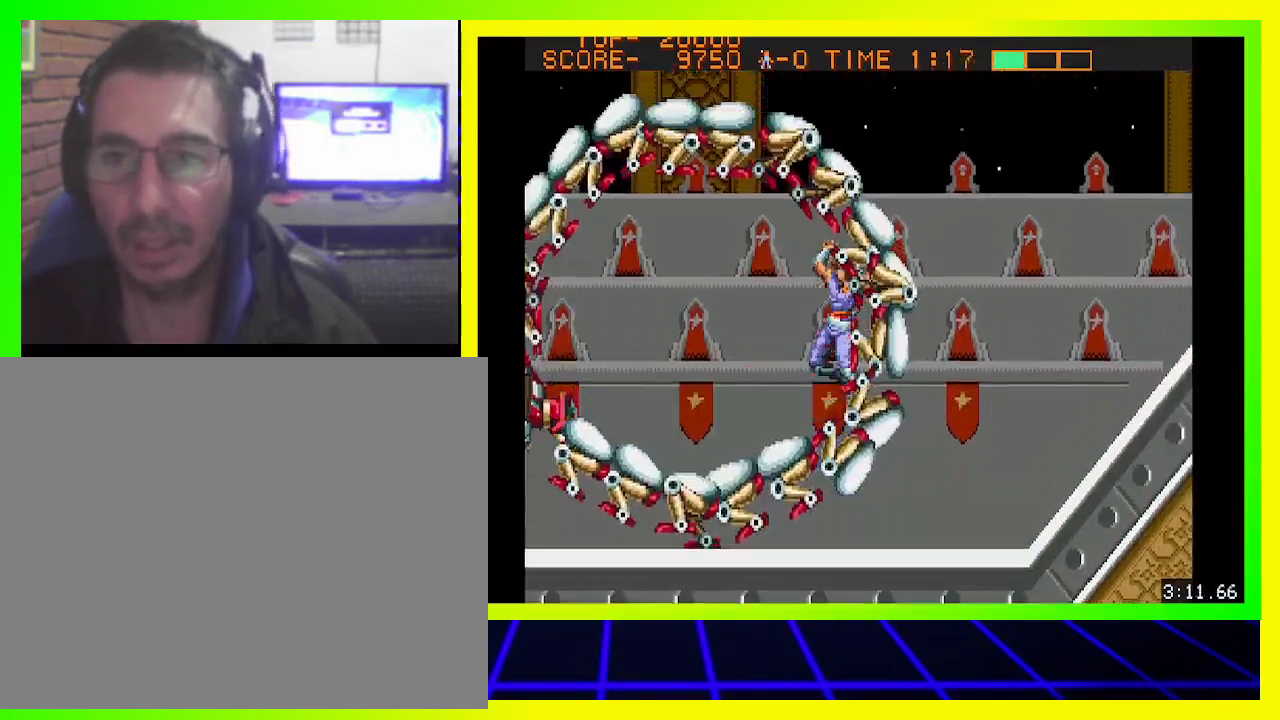
{"buttons": ["CROSS"], "left_stick": "center", "right_stick": "center", "events": [[100, "CROSS", "down"], [200, "CROSS", "up"], [267, "CROSS", "down"], [333, "CROSS", "up"], [433, "CROSS", "down"], [467, "DPAD_LEFT", "up"]]}
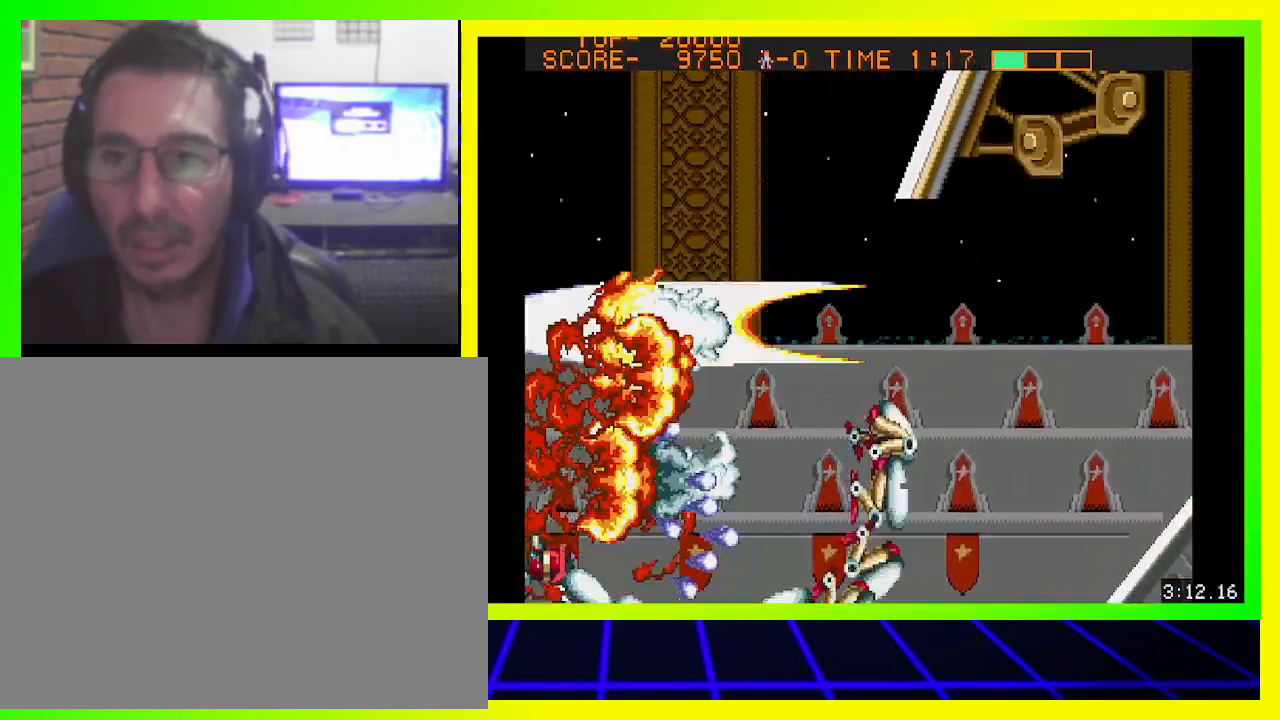
{"buttons": ["DPAD_RIGHT"], "left_stick": "center", "right_stick": "center", "events": [[67, "CROSS", "up"], [167, "DPAD_RIGHT", "down"]]}
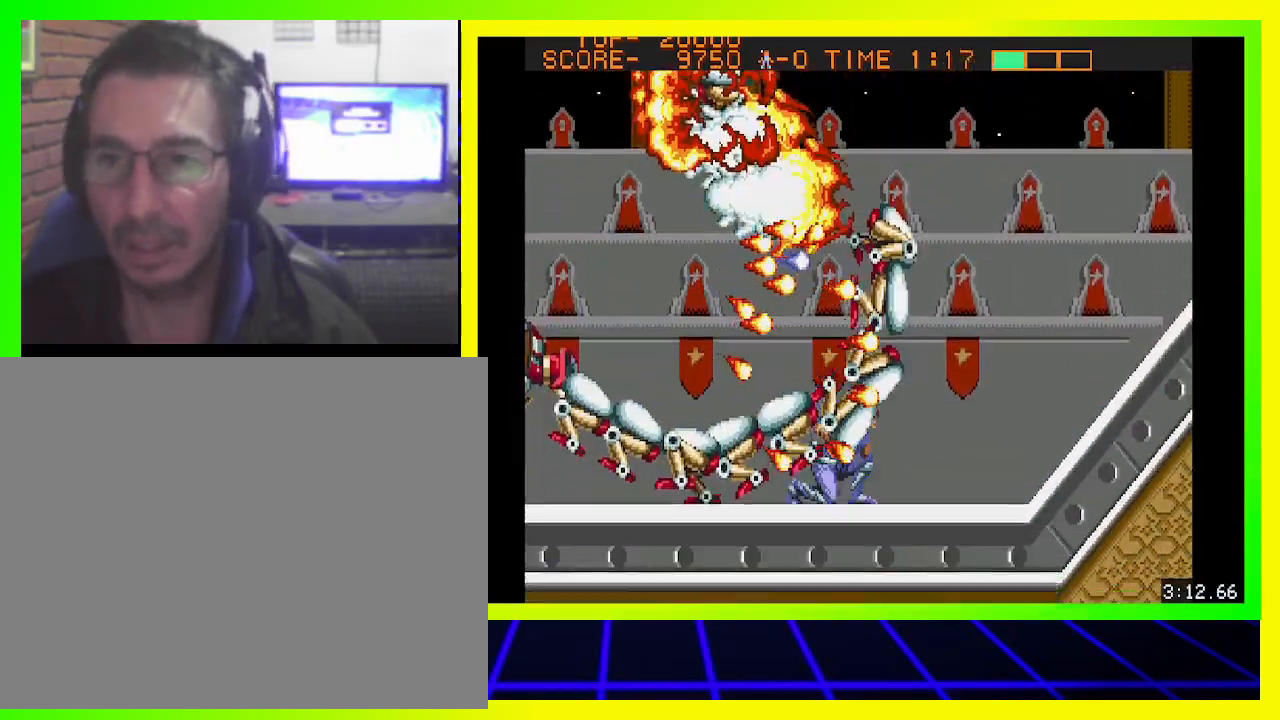
{"buttons": ["CIRCLE", "DPAD_RIGHT"], "left_stick": "center", "right_stick": "center", "events": [[133, "CIRCLE", "down"]]}
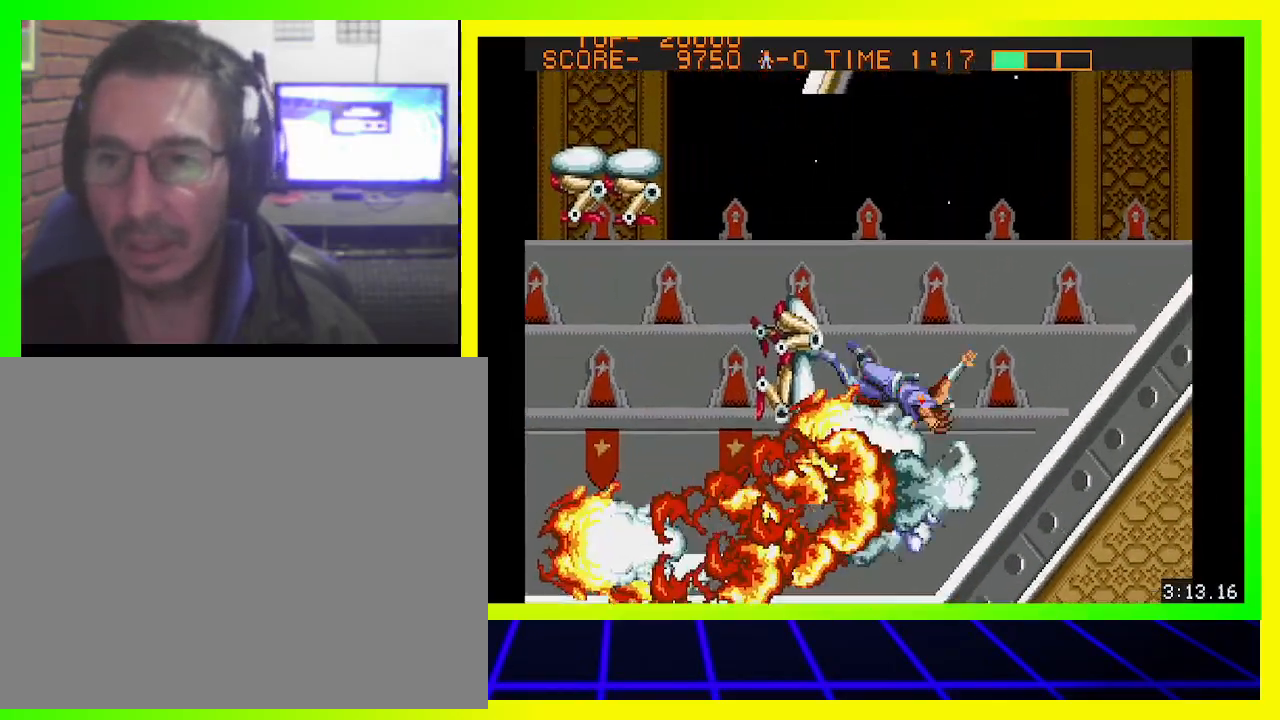
{"buttons": ["CIRCLE", "DPAD_RIGHT"], "left_stick": "center", "right_stick": "center", "events": [[33, "CIRCLE", "up"], [500, "CIRCLE", "down"]]}
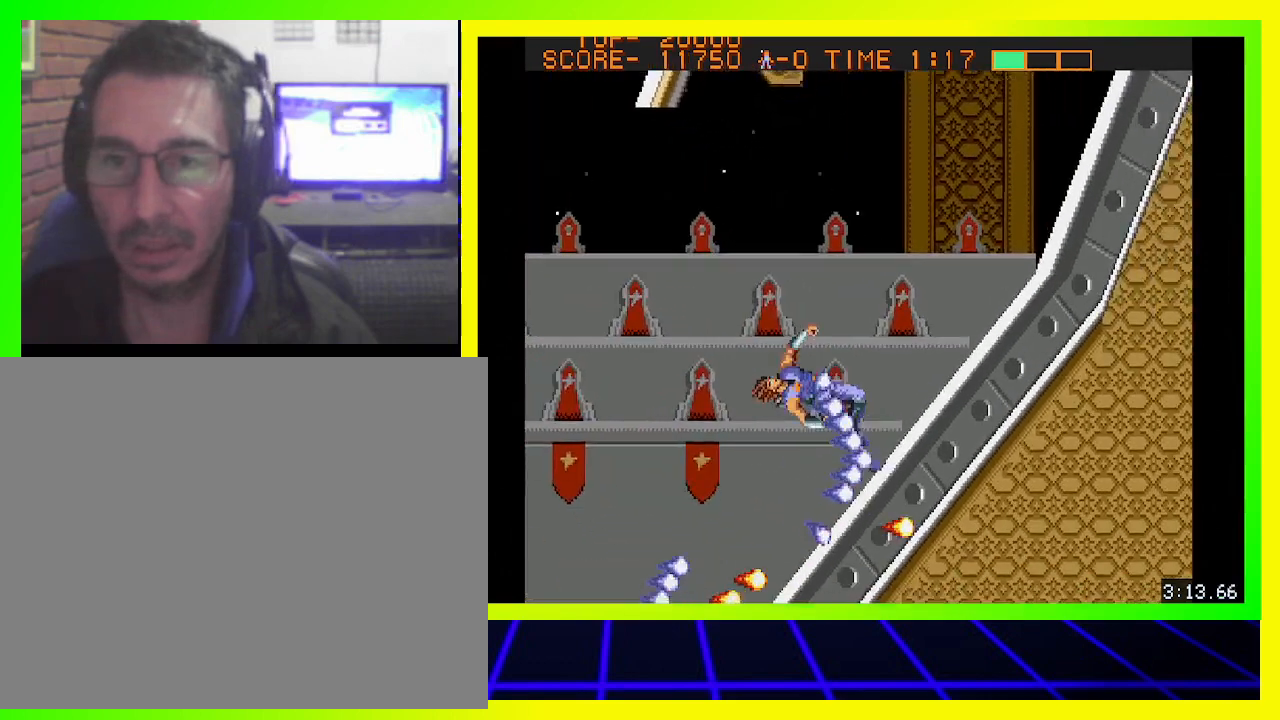
{"buttons": ["DPAD_RIGHT"], "left_stick": "center", "right_stick": "center", "events": [[367, "CIRCLE", "up"]]}
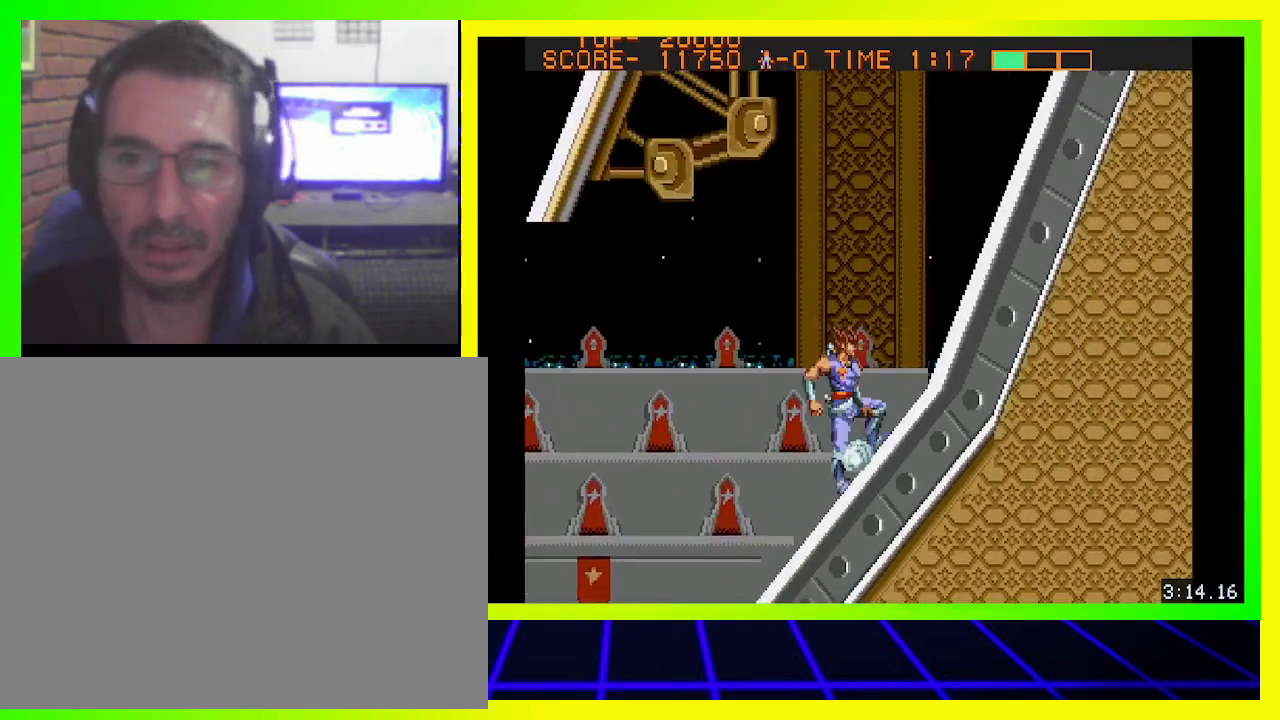
{"buttons": ["CIRCLE", "DPAD_RIGHT"], "left_stick": "center", "right_stick": "center", "events": [[200, "CIRCLE", "down"]]}
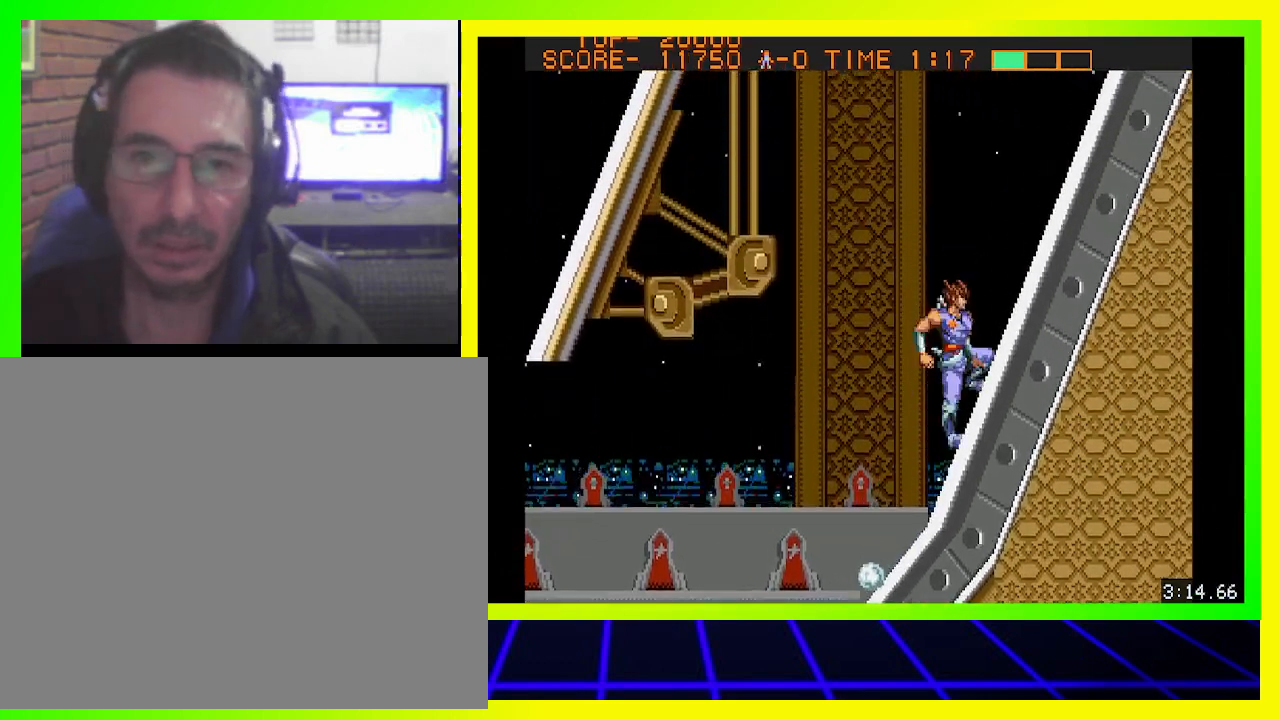
{"buttons": ["CIRCLE", "DPAD_RIGHT"], "left_stick": "center", "right_stick": "center", "events": [[33, "CIRCLE", "up"], [367, "CIRCLE", "down"]]}
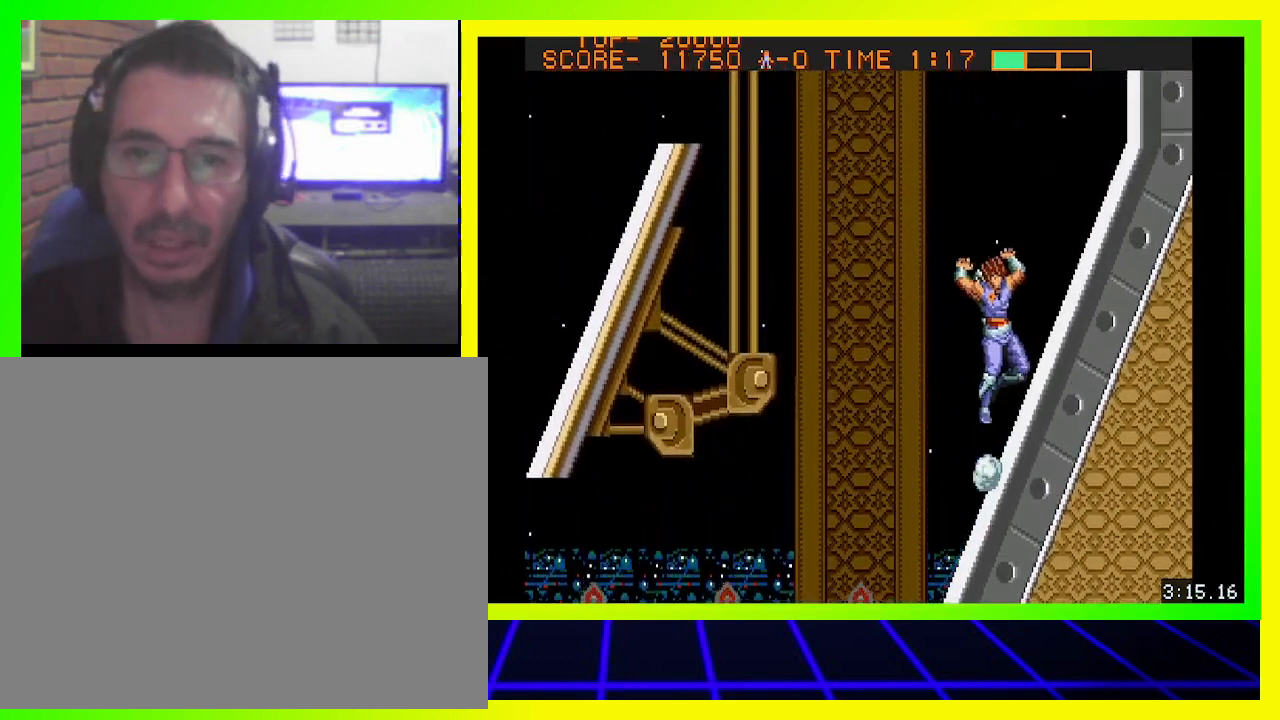
{"buttons": [], "left_stick": "center", "right_stick": "center", "events": [[233, "CIRCLE", "up"], [500, "DPAD_RIGHT", "up"]]}
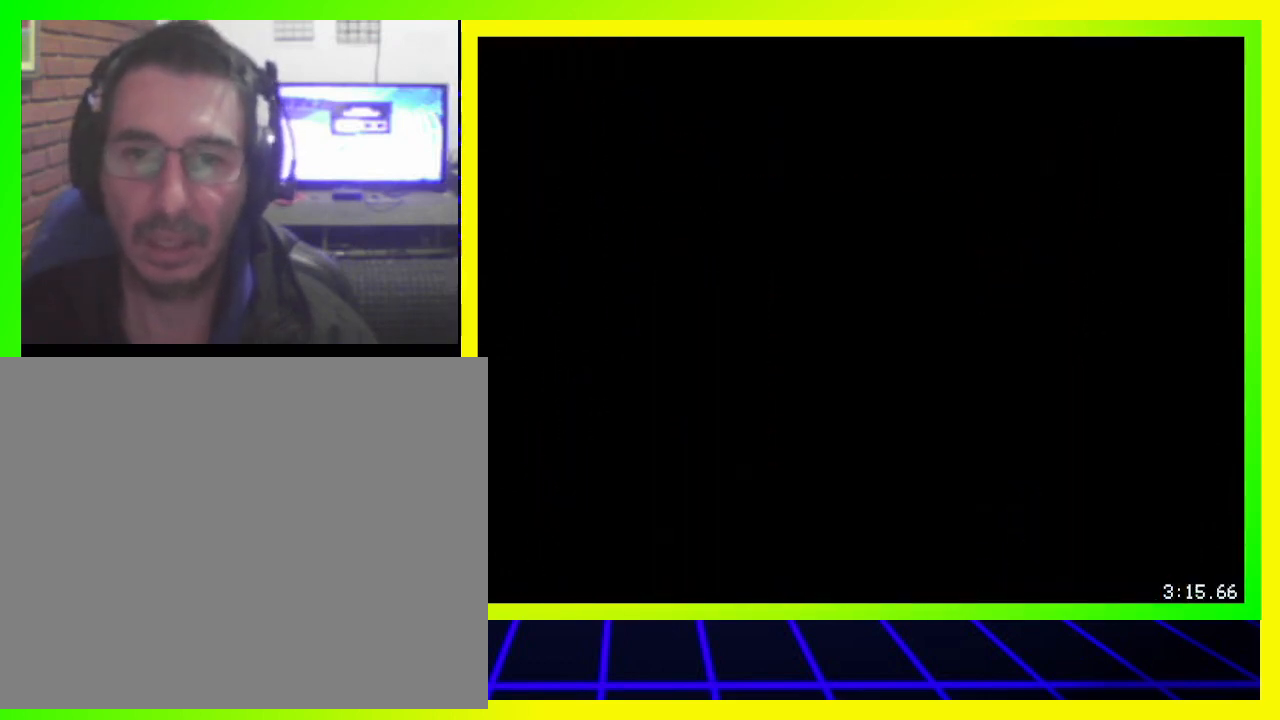
{"buttons": [], "left_stick": "center", "right_stick": "center", "events": [[100, "CIRCLE", "down"], [100, "DPAD_LEFT", "down"], [400, "CIRCLE", "up"], [433, "DPAD_LEFT", "up"]]}
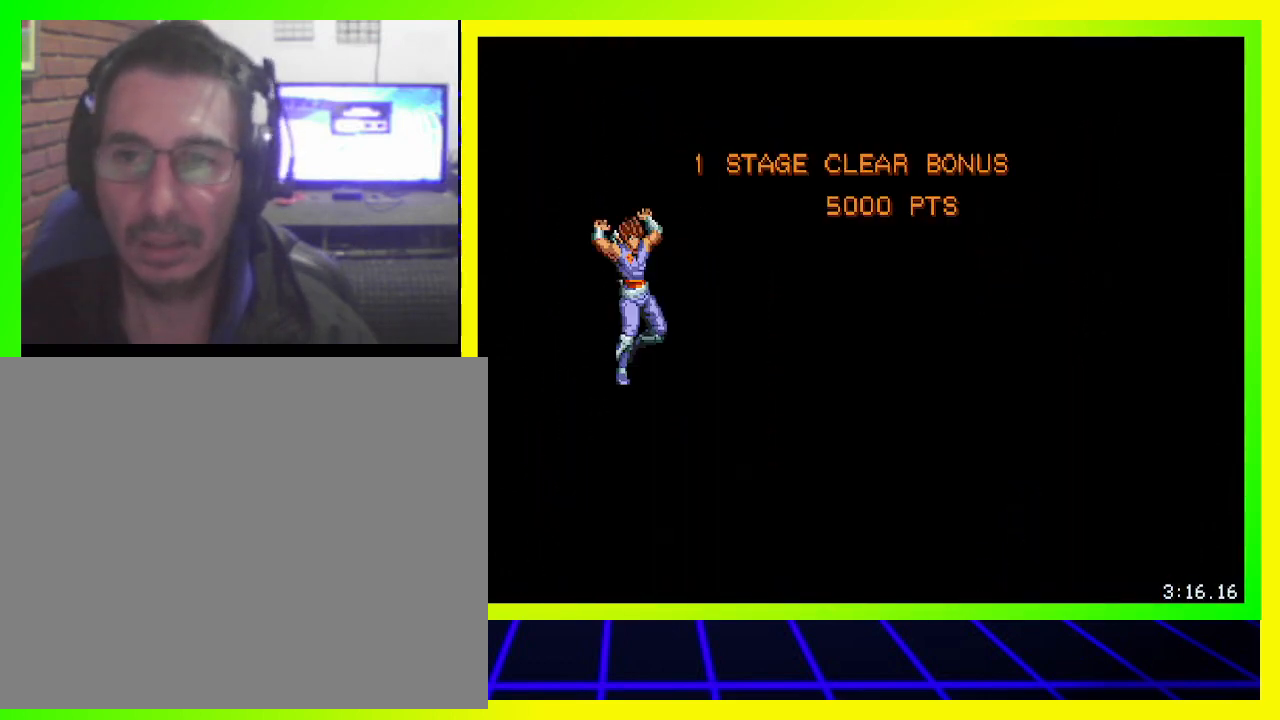
{"buttons": [], "left_stick": "center", "right_stick": "center", "events": []}
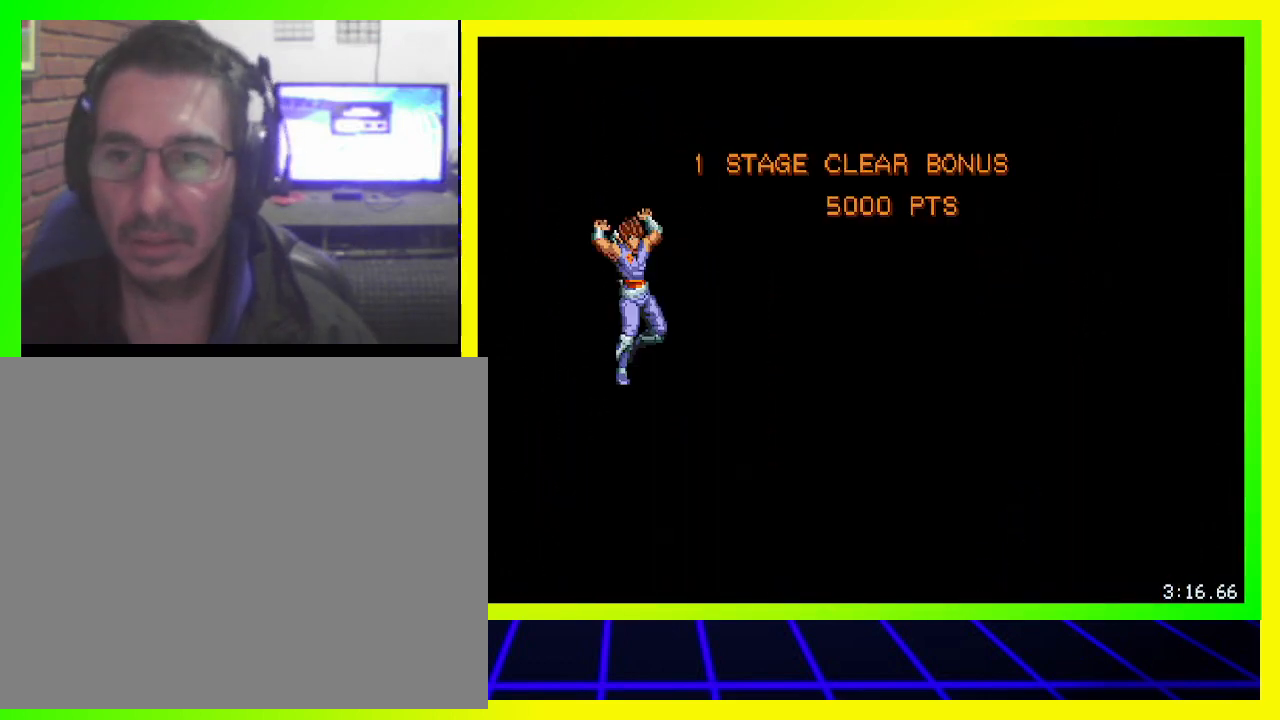
{"buttons": [], "left_stick": "center", "right_stick": "center", "events": []}
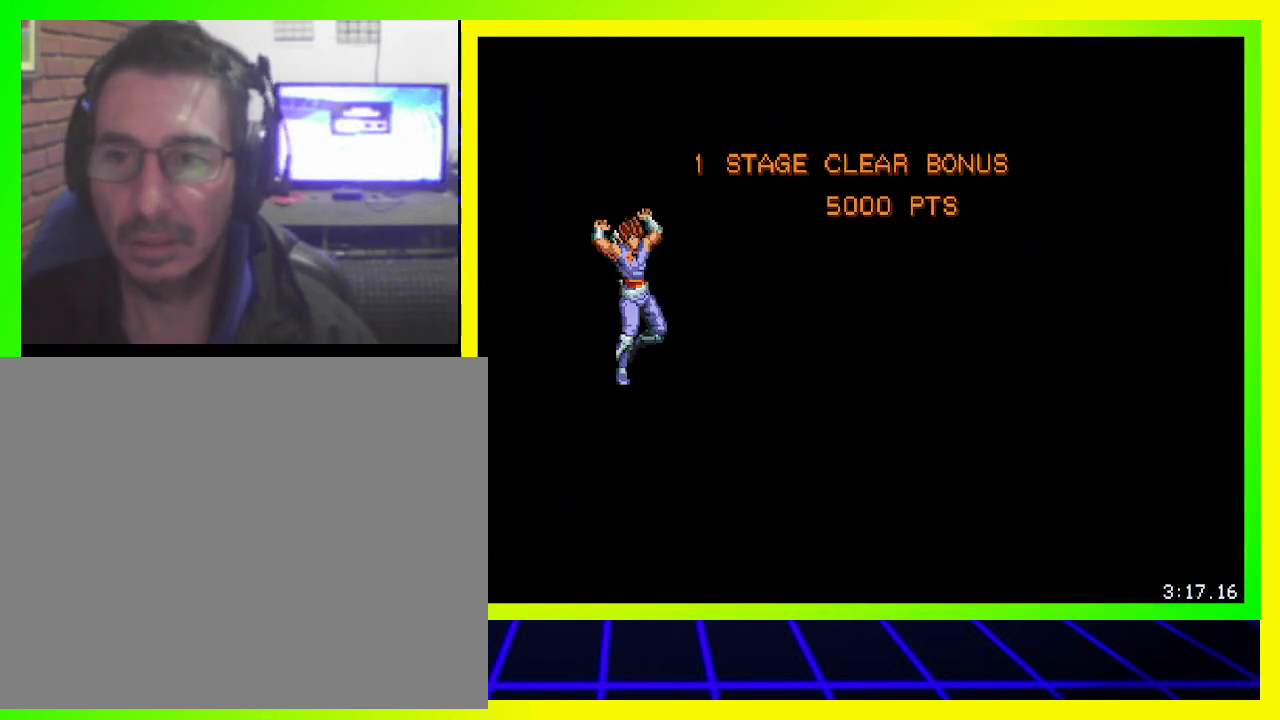
{"buttons": [], "left_stick": "center", "right_stick": "center", "events": []}
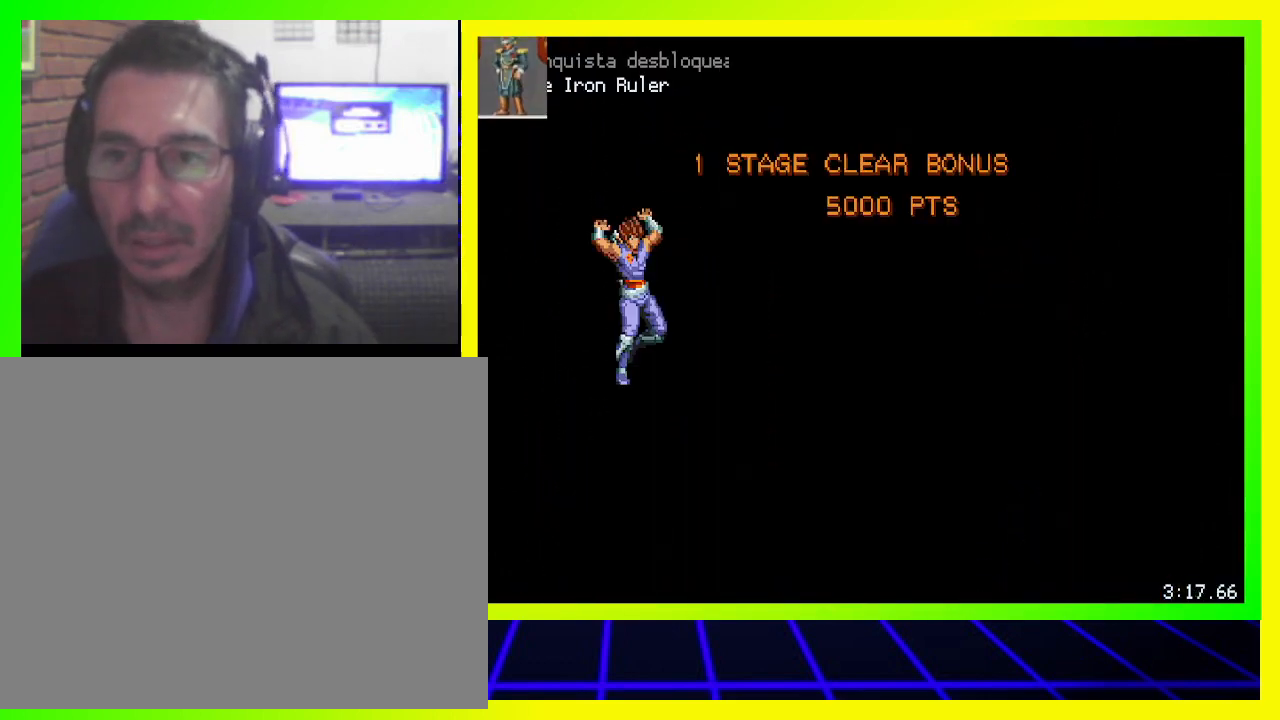
{"buttons": [], "left_stick": "center", "right_stick": "center", "events": []}
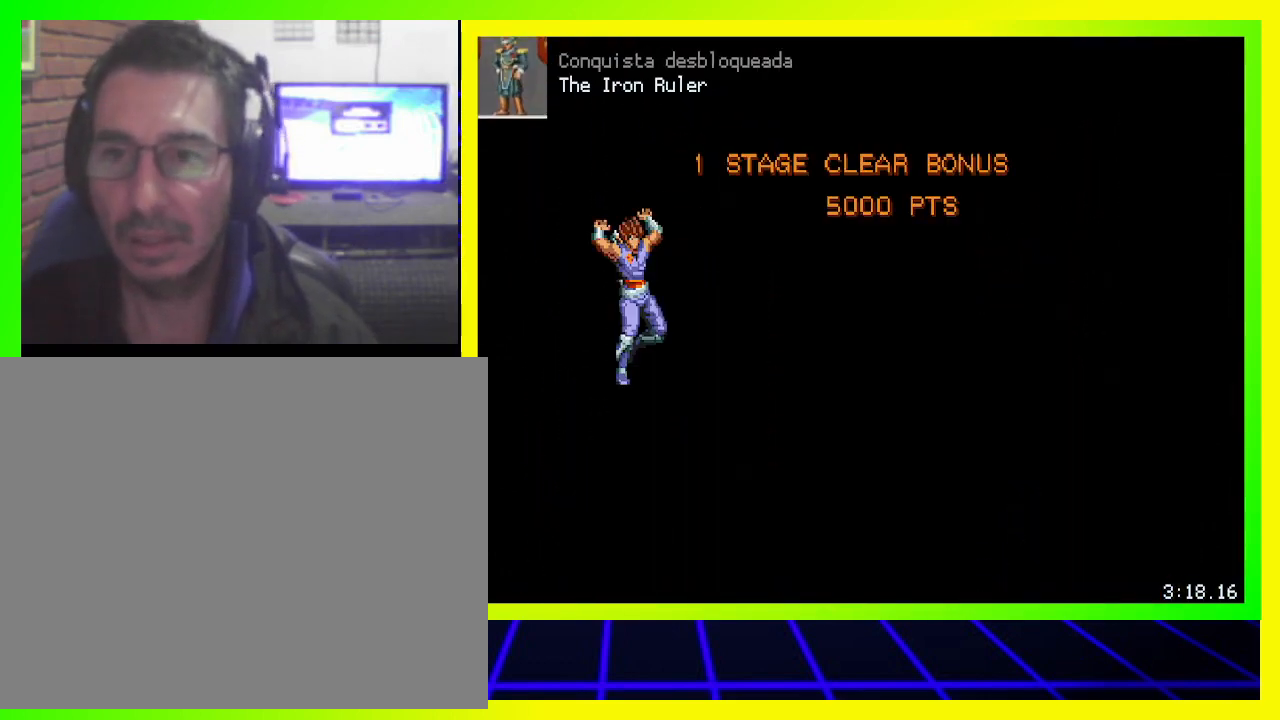
{"buttons": [], "left_stick": "center", "right_stick": "center", "events": []}
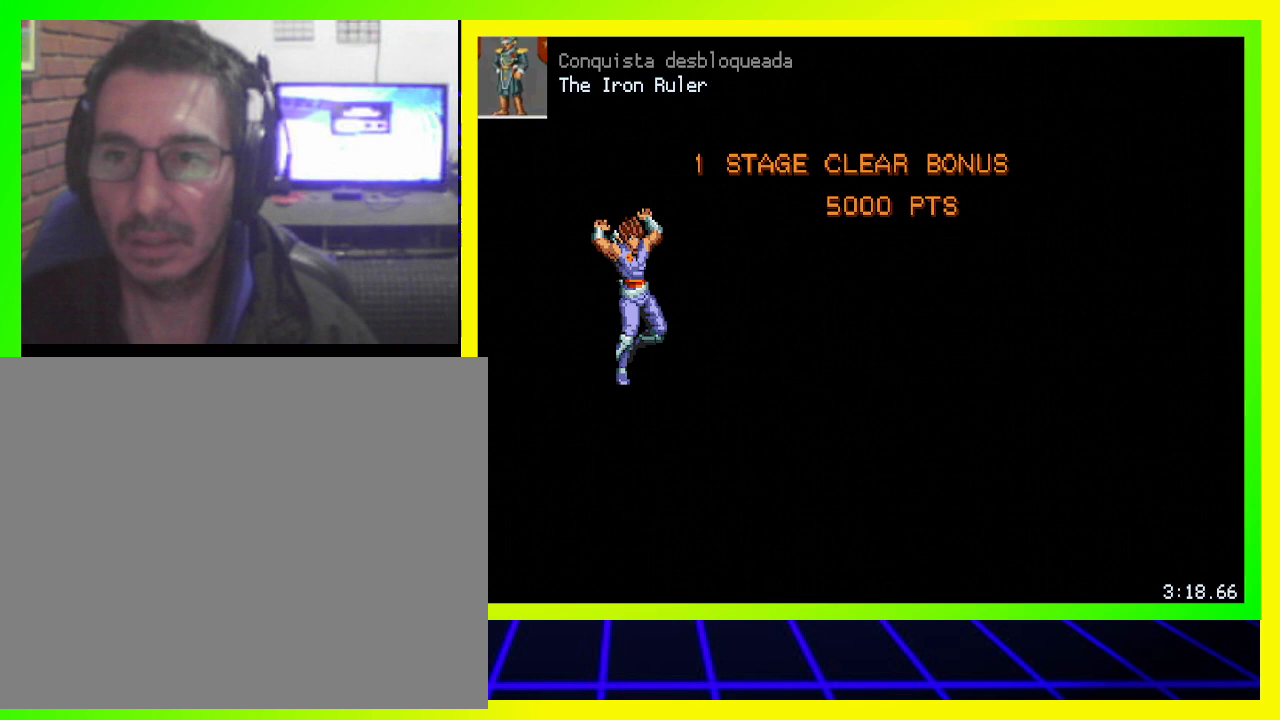
{"buttons": ["CIRCLE"], "left_stick": "center", "right_stick": "center", "events": [[300, "CIRCLE", "down"]]}
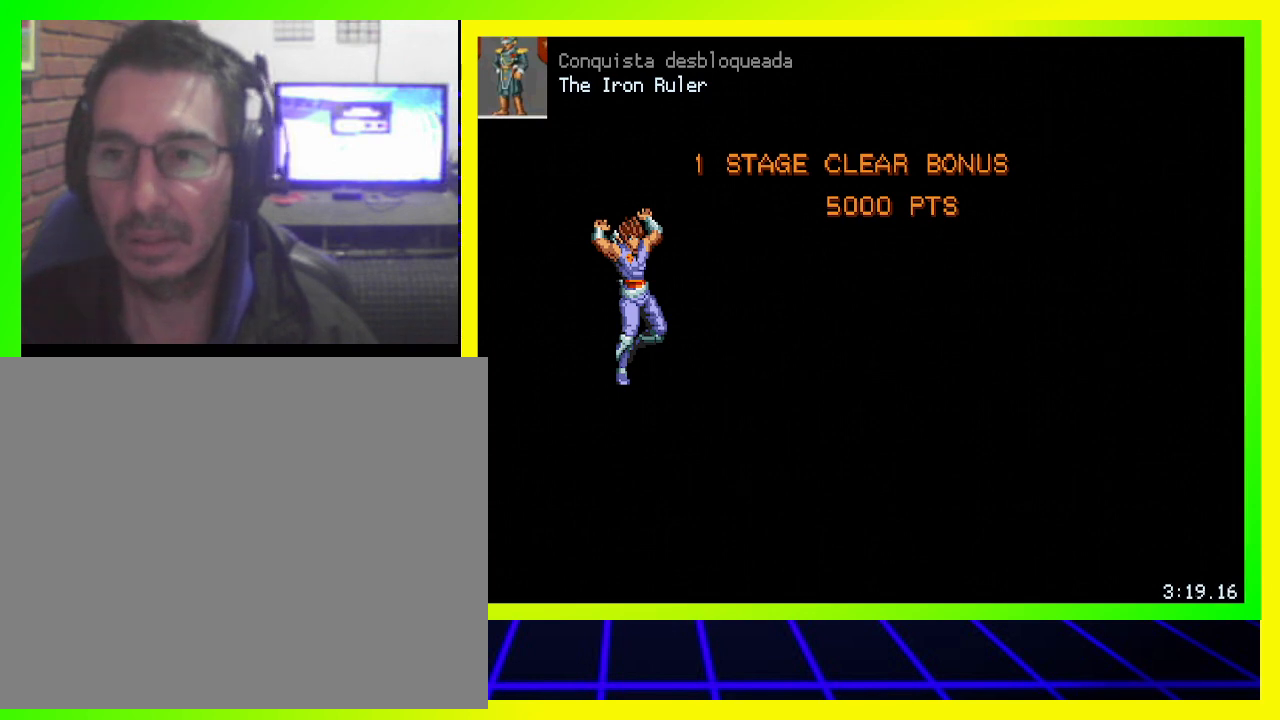
{"buttons": ["CROSS"], "left_stick": "center", "right_stick": "center", "events": [[100, "CIRCLE", "up"], [433, "CROSS", "down"]]}
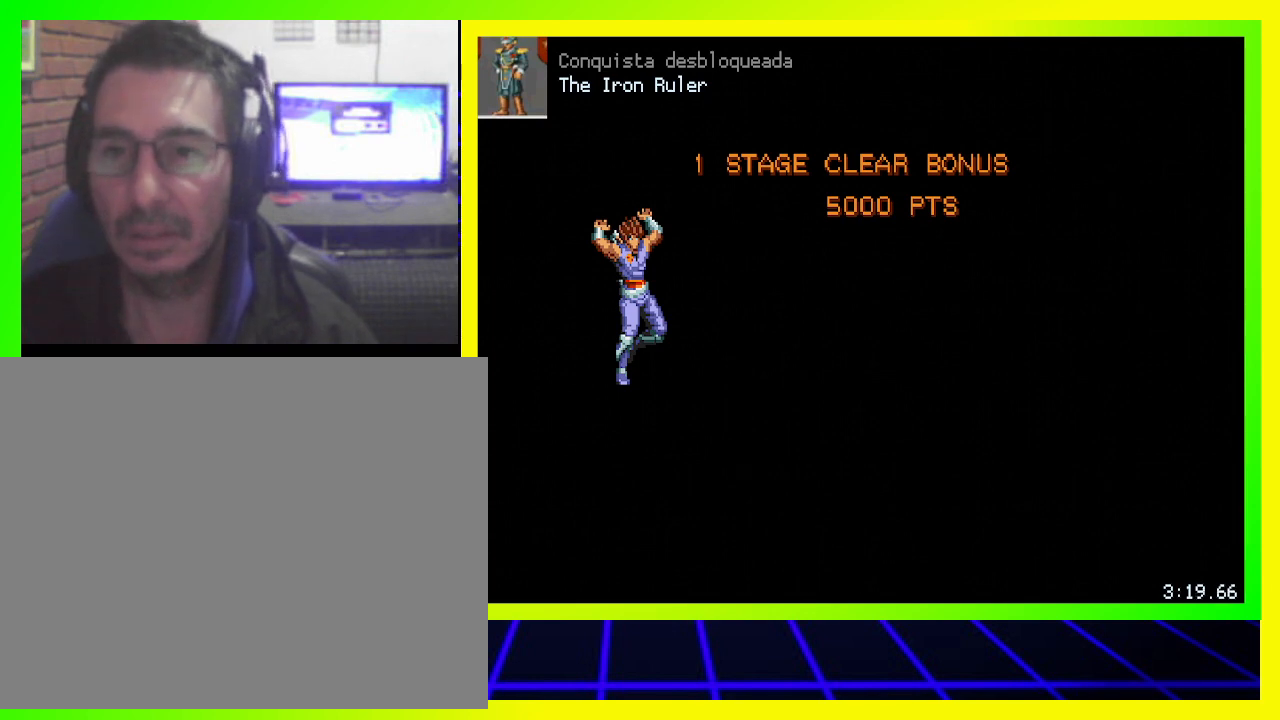
{"buttons": [], "left_stick": "center", "right_stick": "center", "events": [[133, "CROSS", "up"]]}
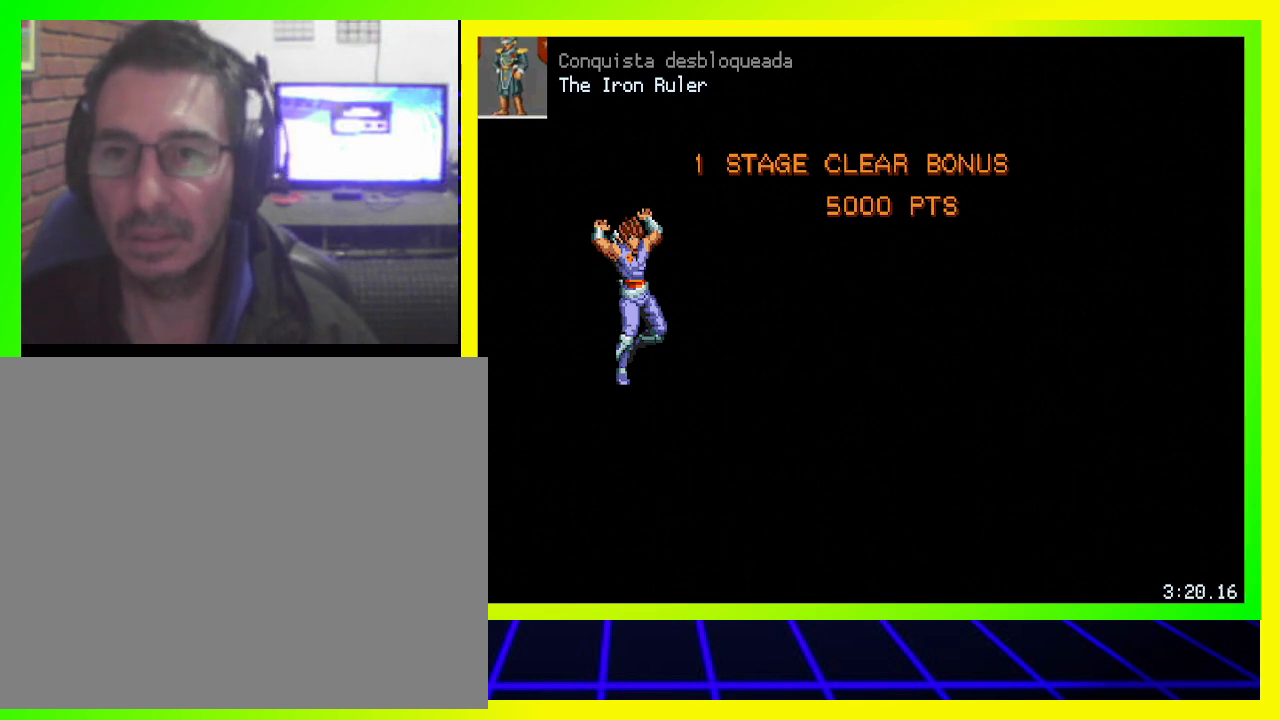
{"buttons": [], "left_stick": "center", "right_stick": "center", "events": []}
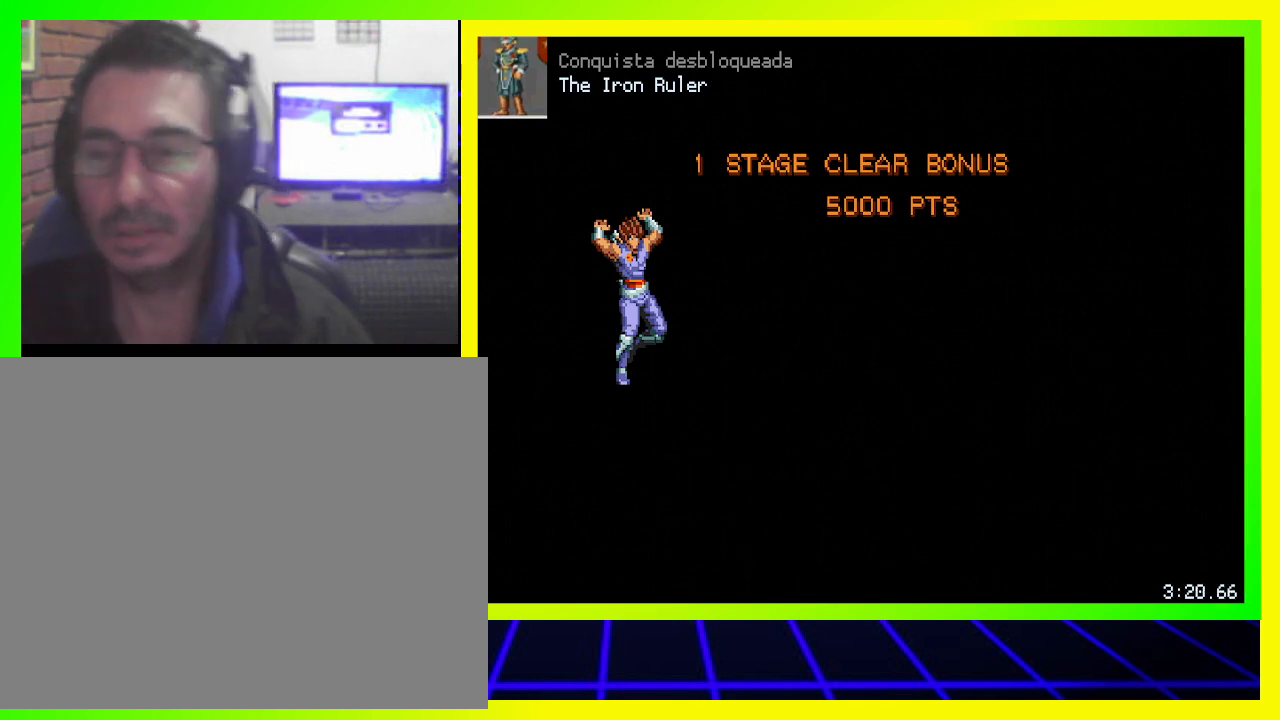
{"buttons": [], "left_stick": "center", "right_stick": "center", "events": []}
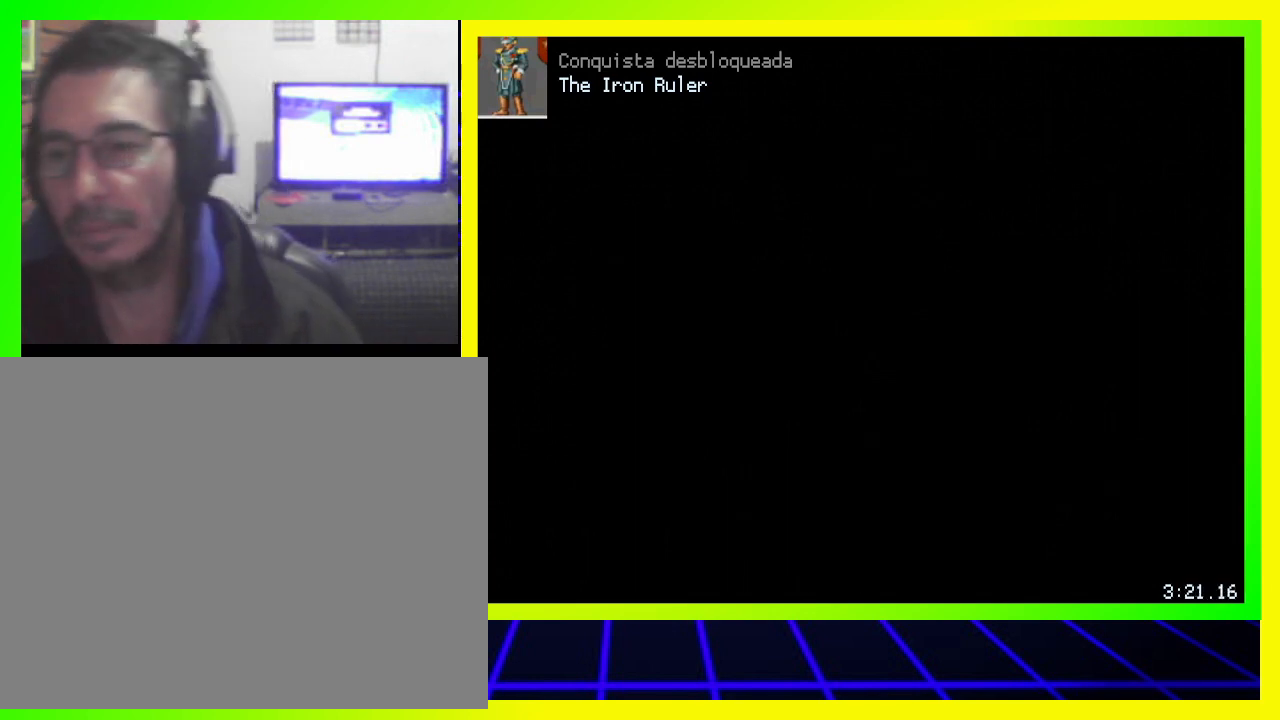
{"buttons": [], "left_stick": "center", "right_stick": "center", "events": []}
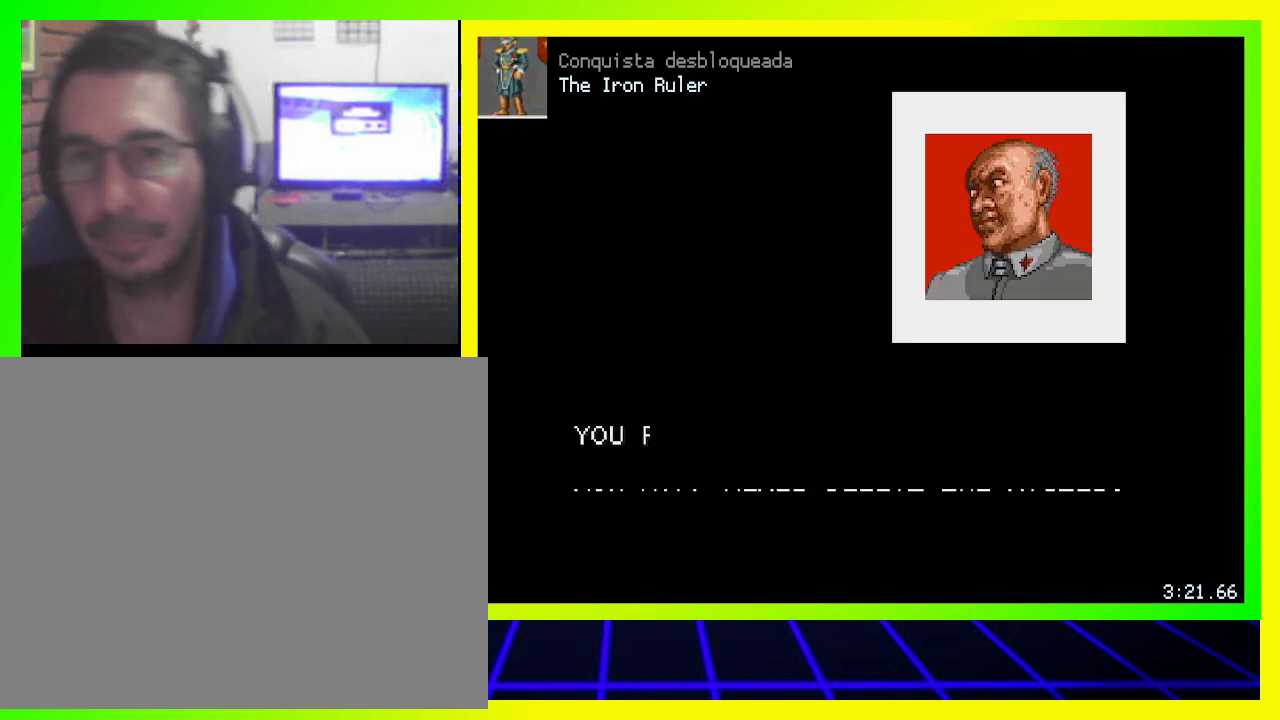
{"buttons": [], "left_stick": "center", "right_stick": "center", "events": []}
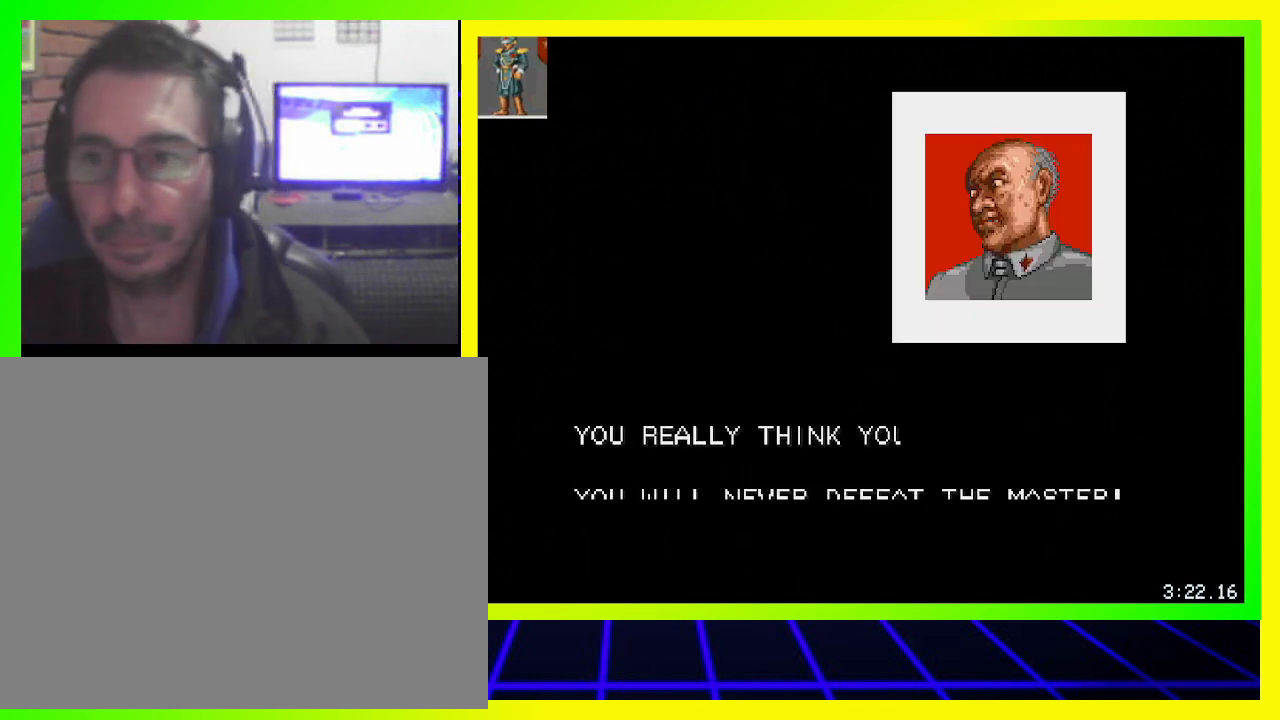
{"buttons": [], "left_stick": "center", "right_stick": "center", "events": []}
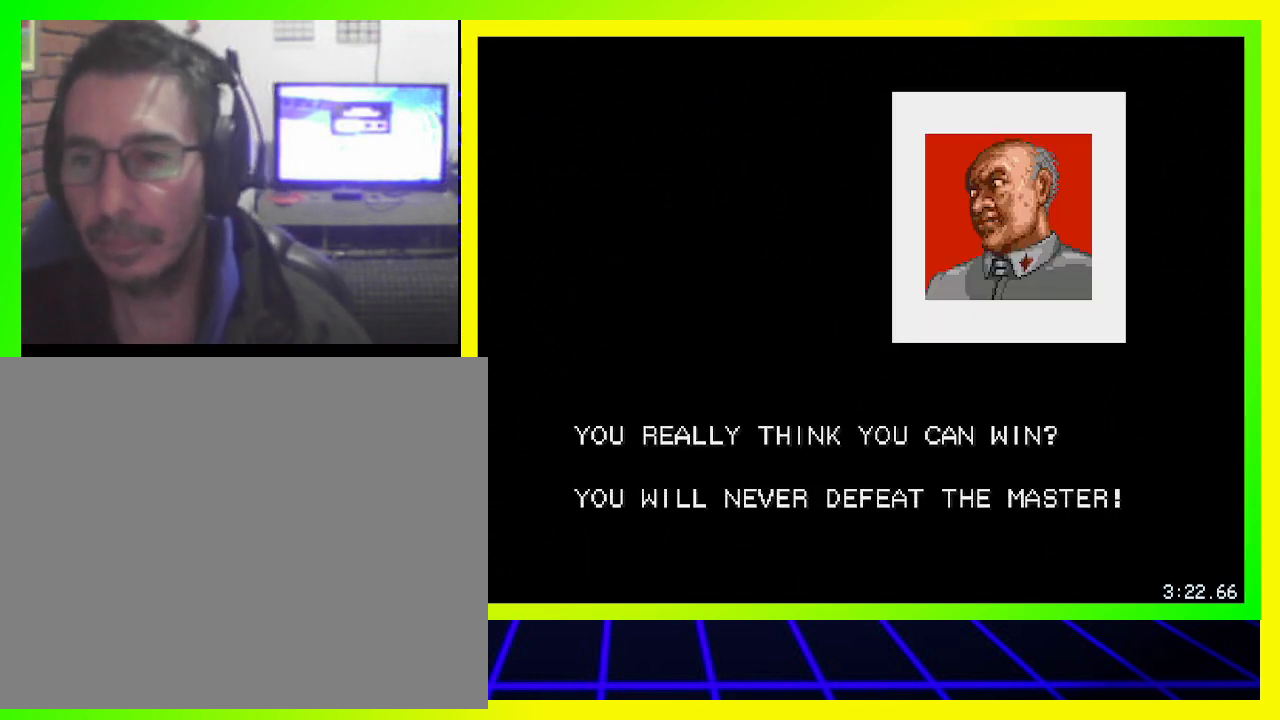
{"buttons": ["CIRCLE"], "left_stick": "center", "right_stick": "center", "events": [[67, "CROSS", "down"], [300, "CROSS", "up"], [400, "CIRCLE", "down"]]}
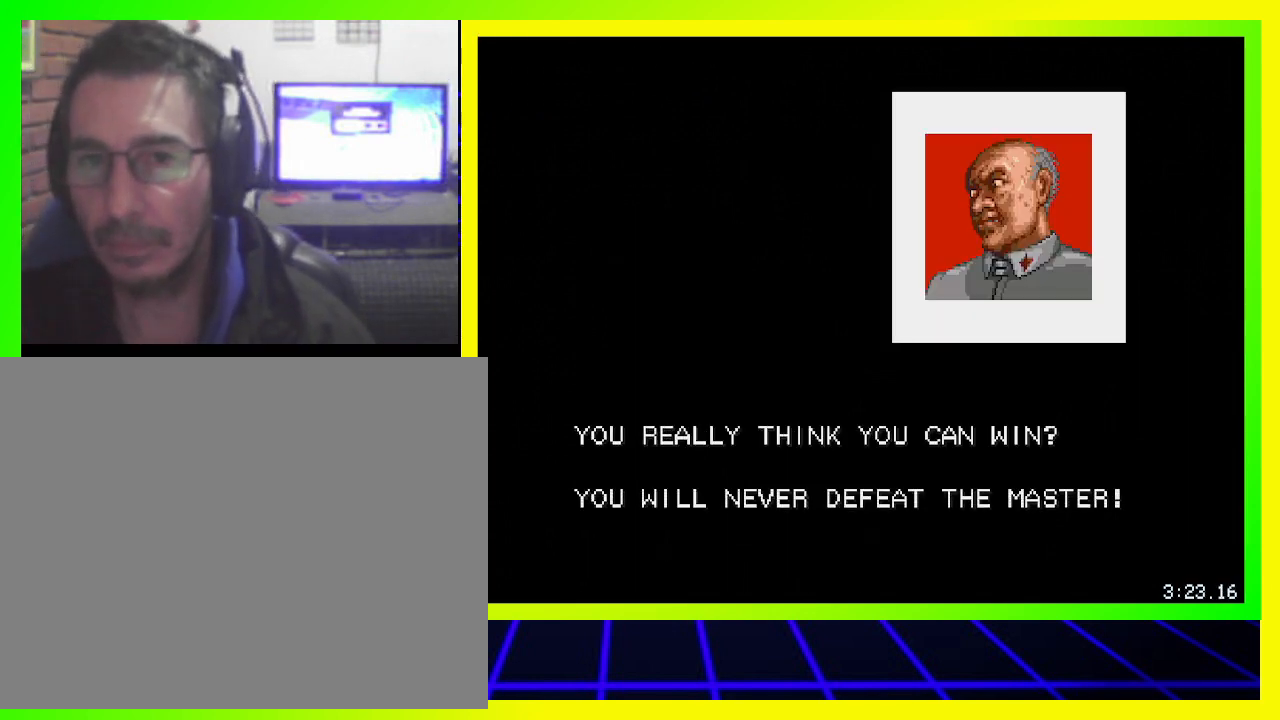
{"buttons": ["CROSS"], "left_stick": "center", "right_stick": "center", "events": [[167, "CIRCLE", "up"], [300, "CROSS", "down"]]}
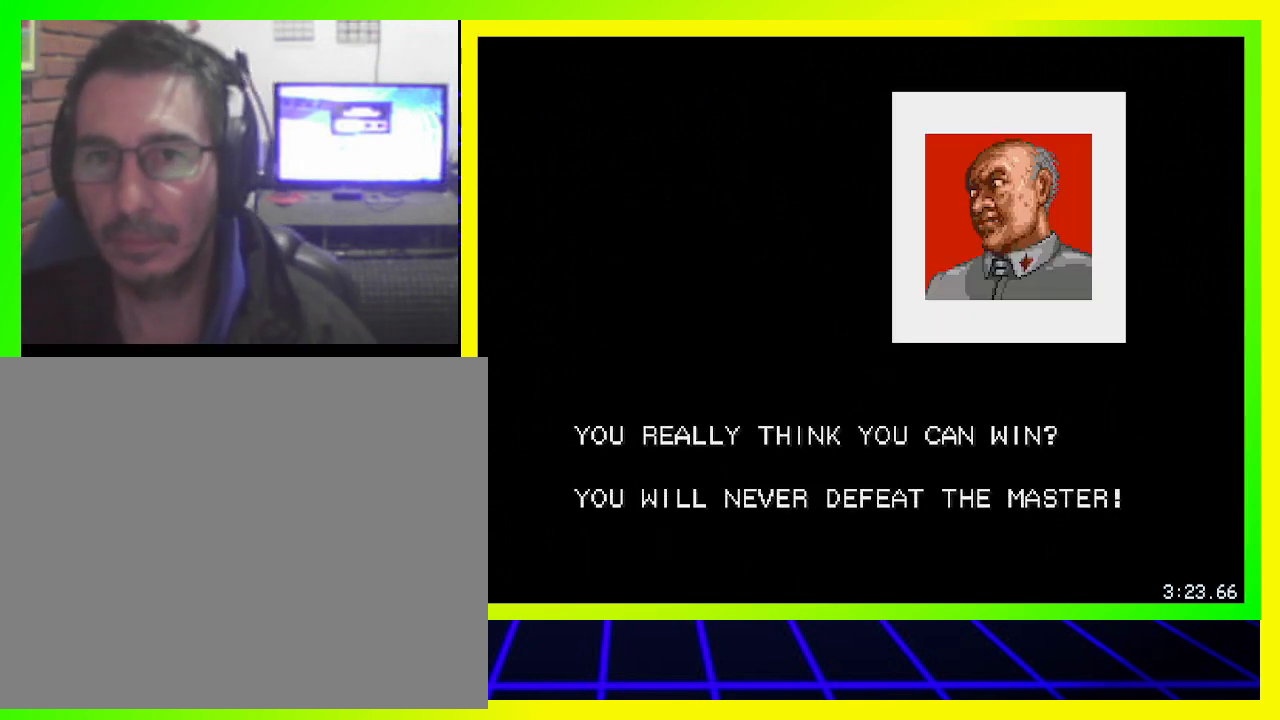
{"buttons": [], "left_stick": "center", "right_stick": "center", "events": [[33, "CIRCLE", "down"], [33, "CROSS", "up"], [167, "CIRCLE", "up"]]}
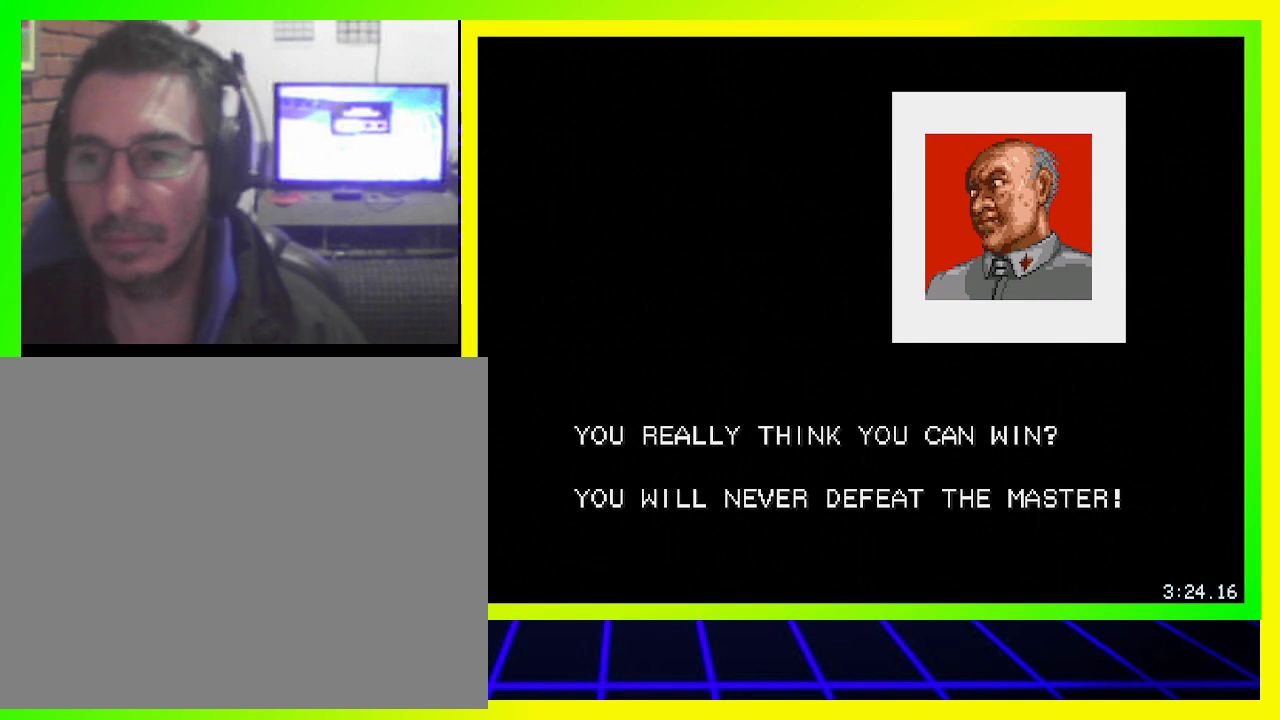
{"buttons": [], "left_stick": "center", "right_stick": "center", "events": []}